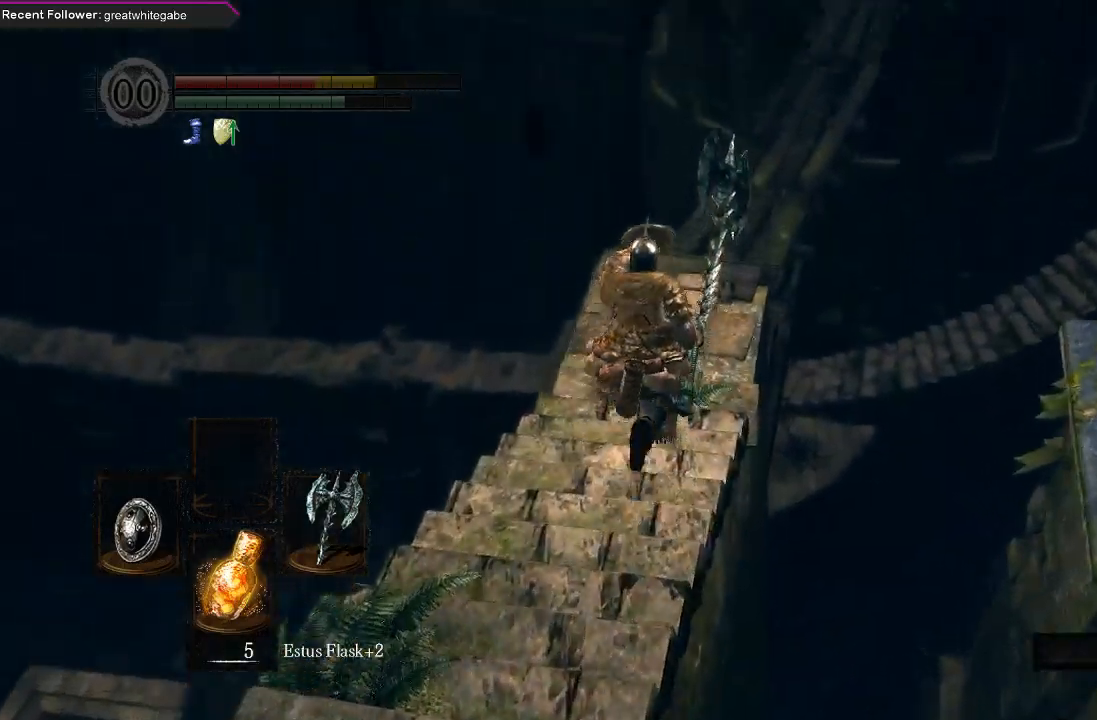
Gameplay with a controller (Xbox layout); each line is a JSON object with the inputs held at the frame after it. "events" lists button and stick changes between this image and that frame as [ms after this image, input, new state], when the widget could be followed in between.
{"buttons": [], "left_stick": "up", "right_stick": "center", "events": [[67, "B", "up"], [100, "right_stick", "center"]]}
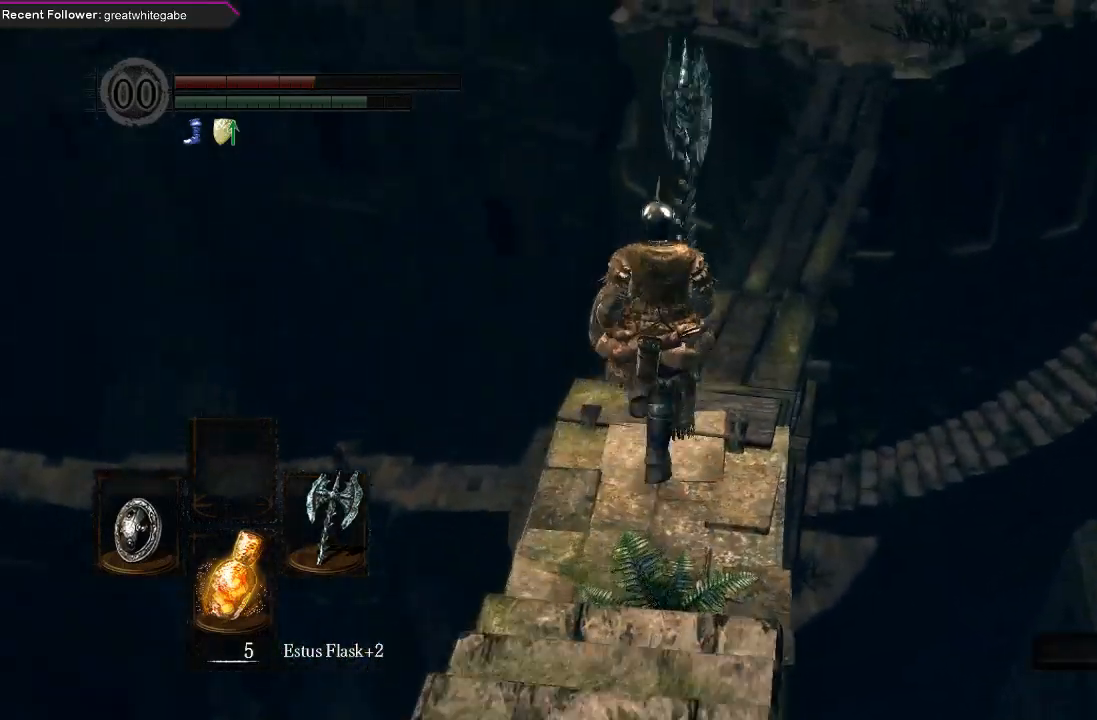
{"buttons": [], "left_stick": "up", "right_stick": "center", "events": [[167, "X", "down"], [267, "X", "up"]]}
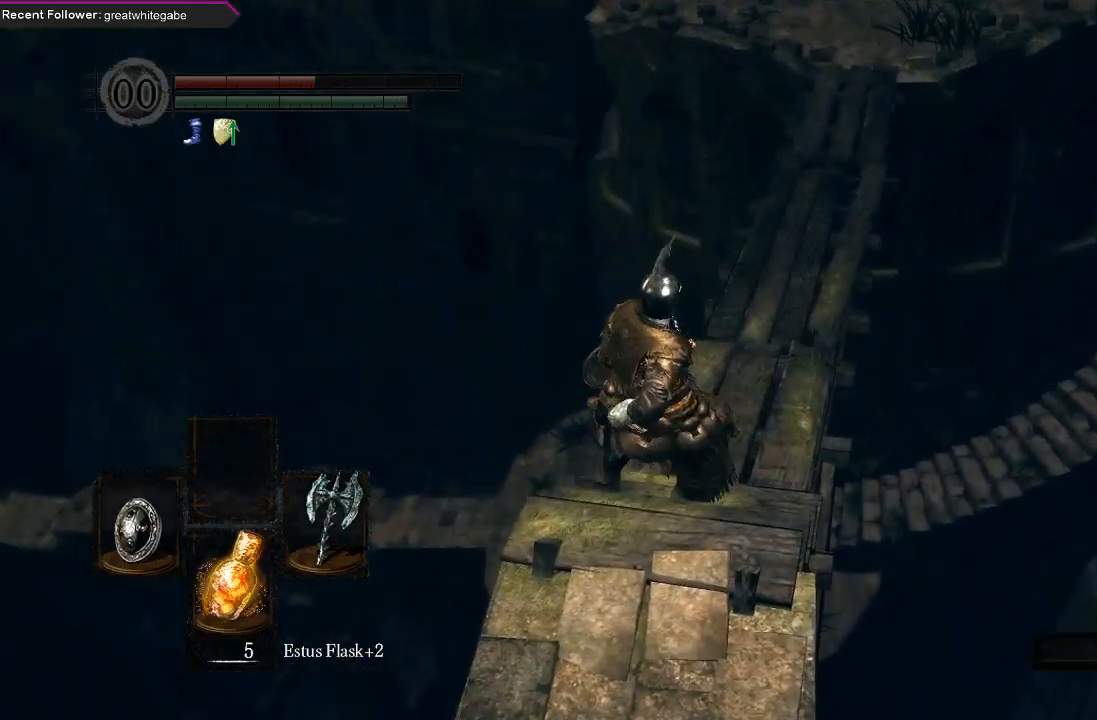
{"buttons": [], "left_stick": "up", "right_stick": "center", "events": [[100, "right_stick", "right"], [300, "right_stick", "center"]]}
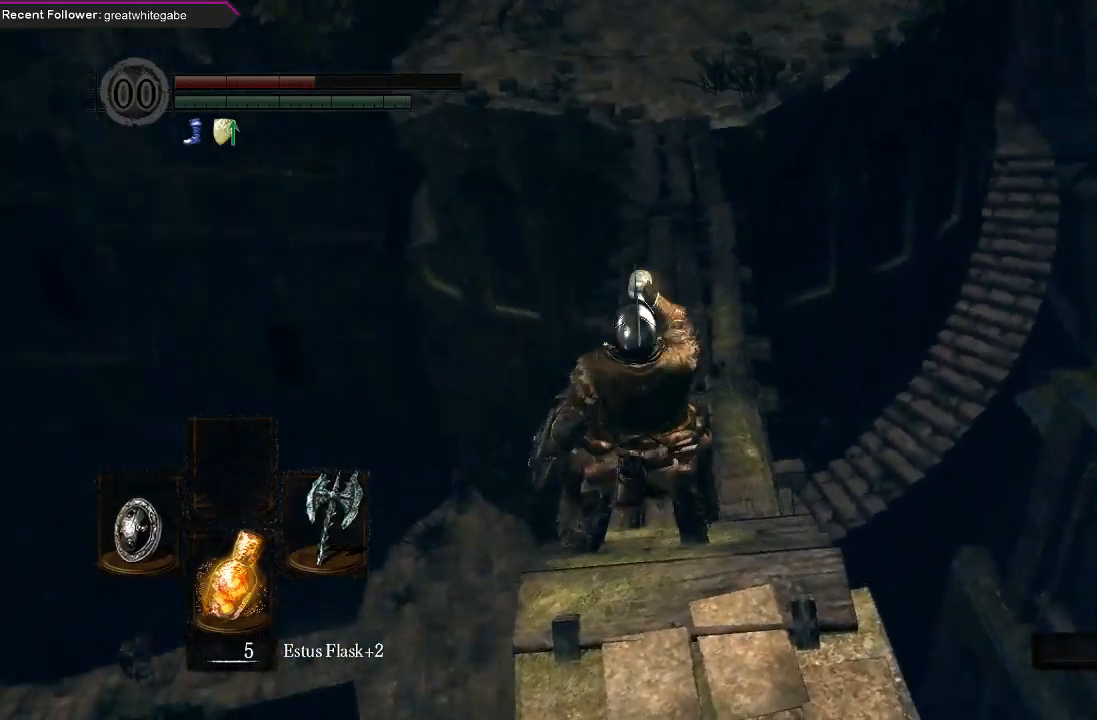
{"buttons": ["B"], "left_stick": "up", "right_stick": "center", "events": [[133, "right_stick", "up"], [300, "B", "down"], [433, "right_stick", "center"]]}
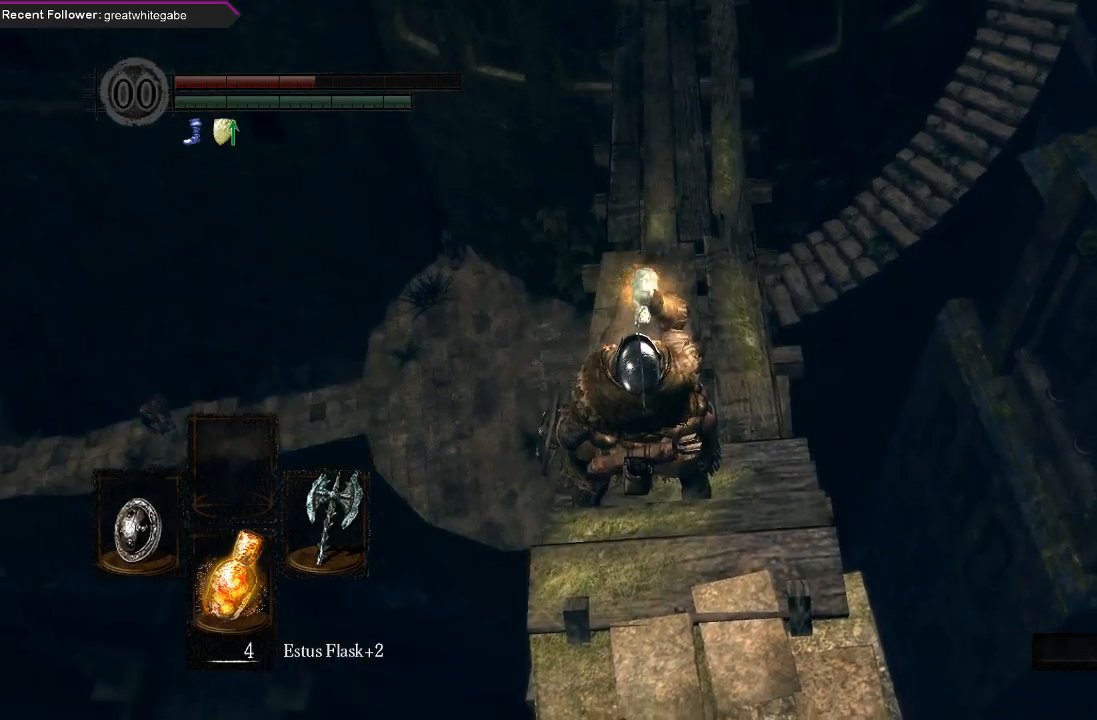
{"buttons": ["B"], "left_stick": "up", "right_stick": "center", "events": [[367, "right_stick", "up-right"], [500, "right_stick", "center"]]}
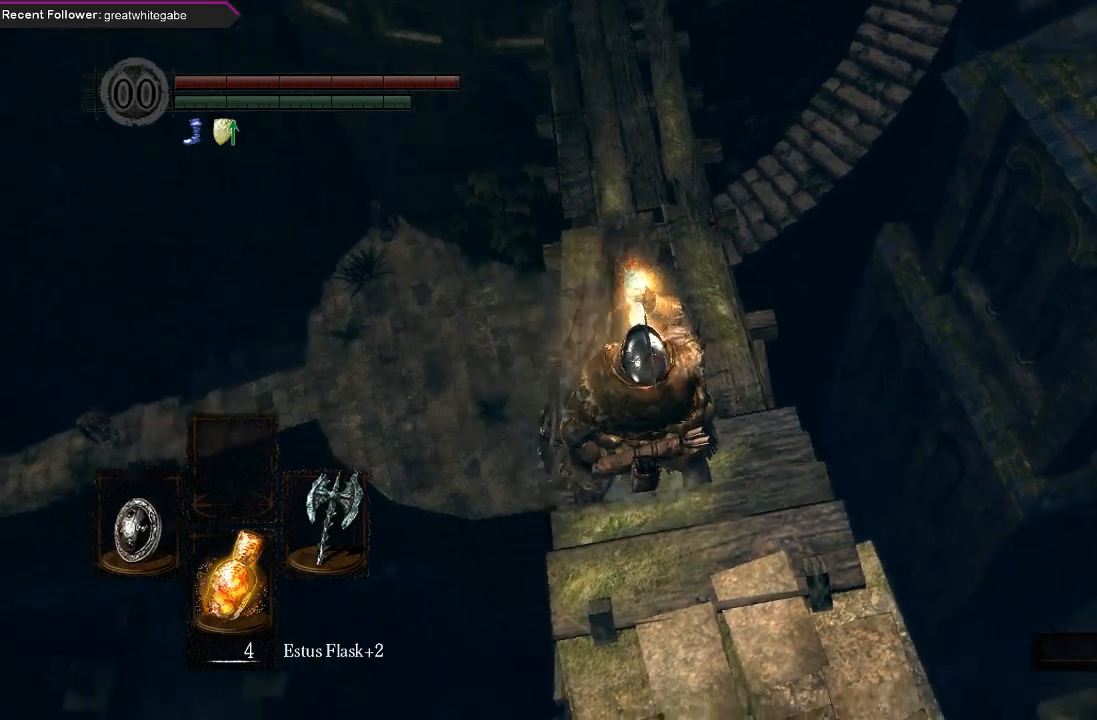
{"buttons": ["B"], "left_stick": "up", "right_stick": "up", "events": [[367, "right_stick", "up"]]}
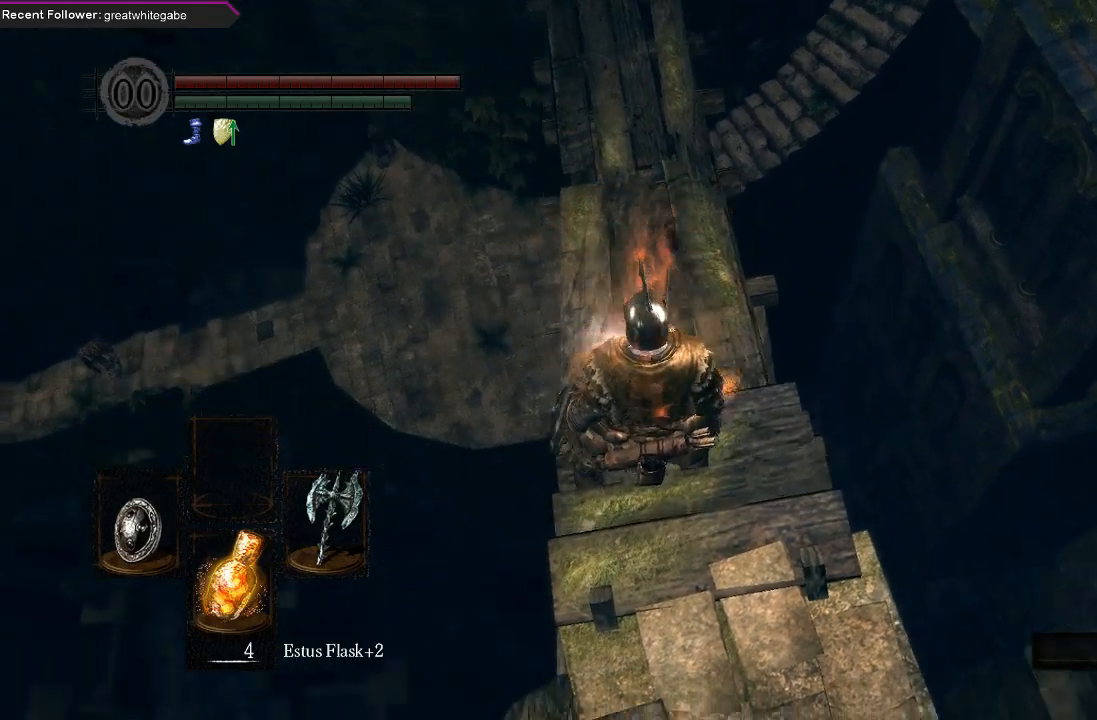
{"buttons": ["B"], "left_stick": "up", "right_stick": "center", "events": [[133, "right_stick", "center"]]}
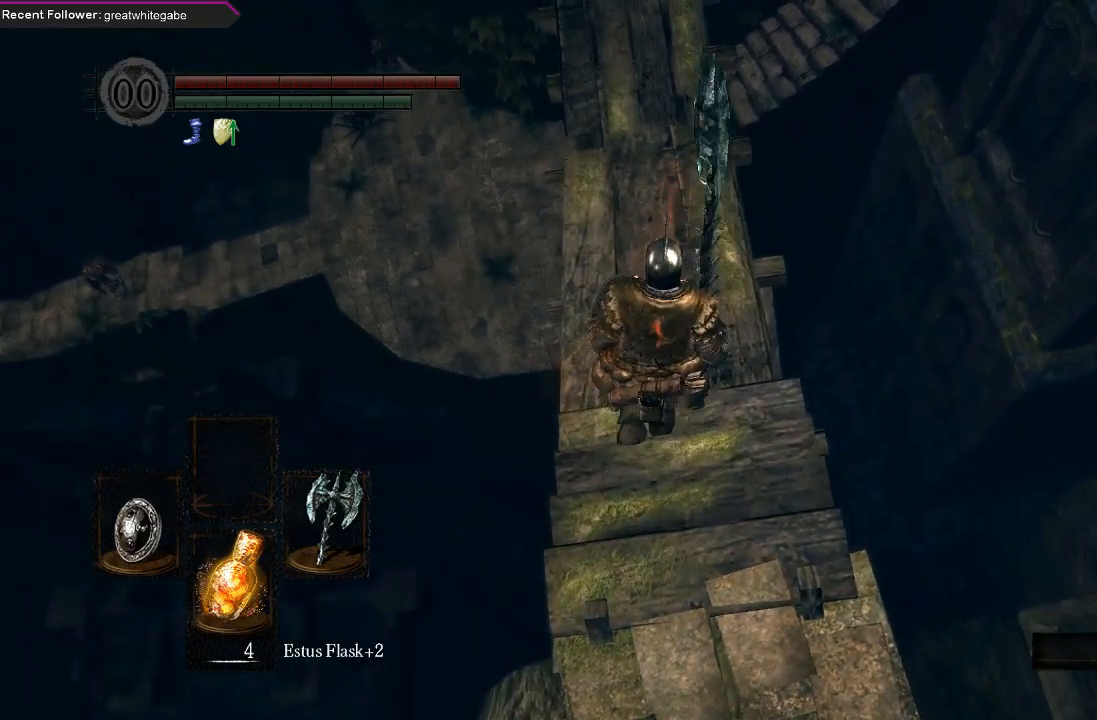
{"buttons": ["B"], "left_stick": "up", "right_stick": "center", "events": [[67, "right_stick", "down"], [300, "right_stick", "center"]]}
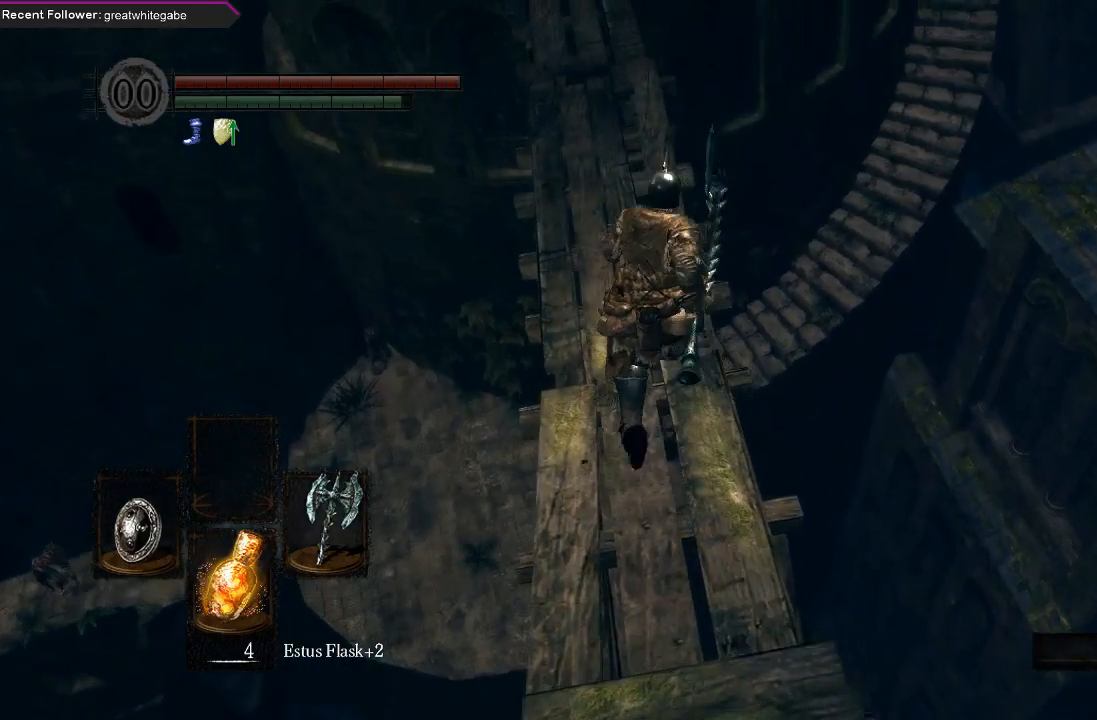
{"buttons": ["B"], "left_stick": "up", "right_stick": "center", "events": [[33, "right_stick", "down"], [200, "right_stick", "center"]]}
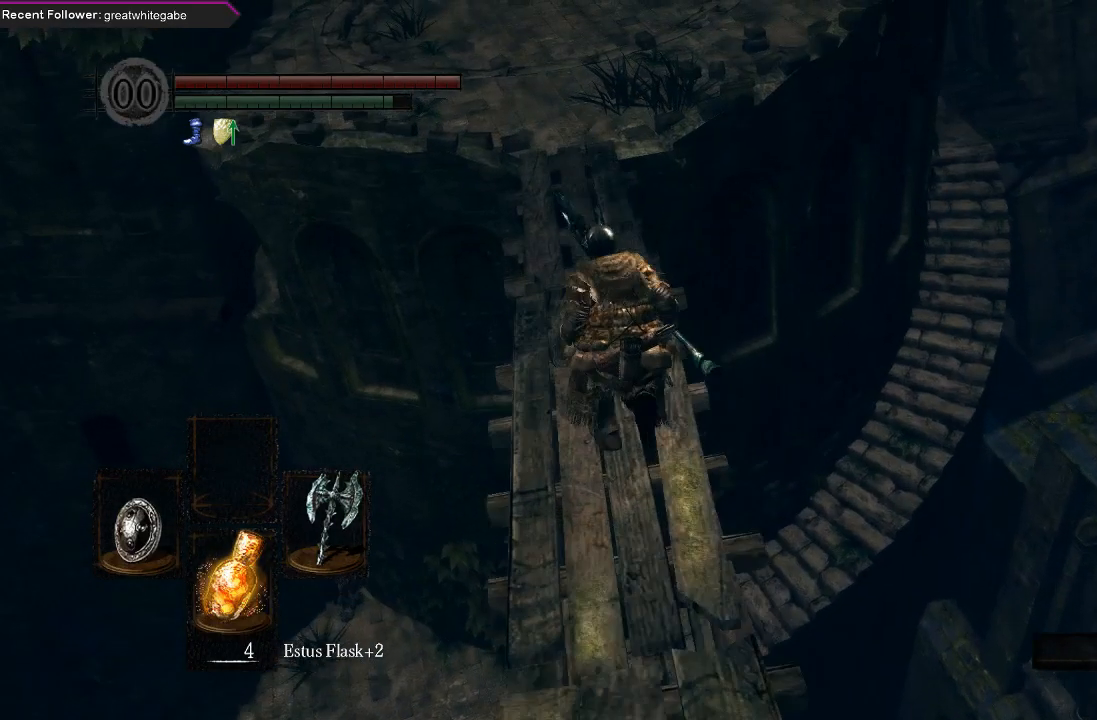
{"buttons": ["B"], "left_stick": "up", "right_stick": "center", "events": [[200, "right_stick", "down"], [367, "right_stick", "center"]]}
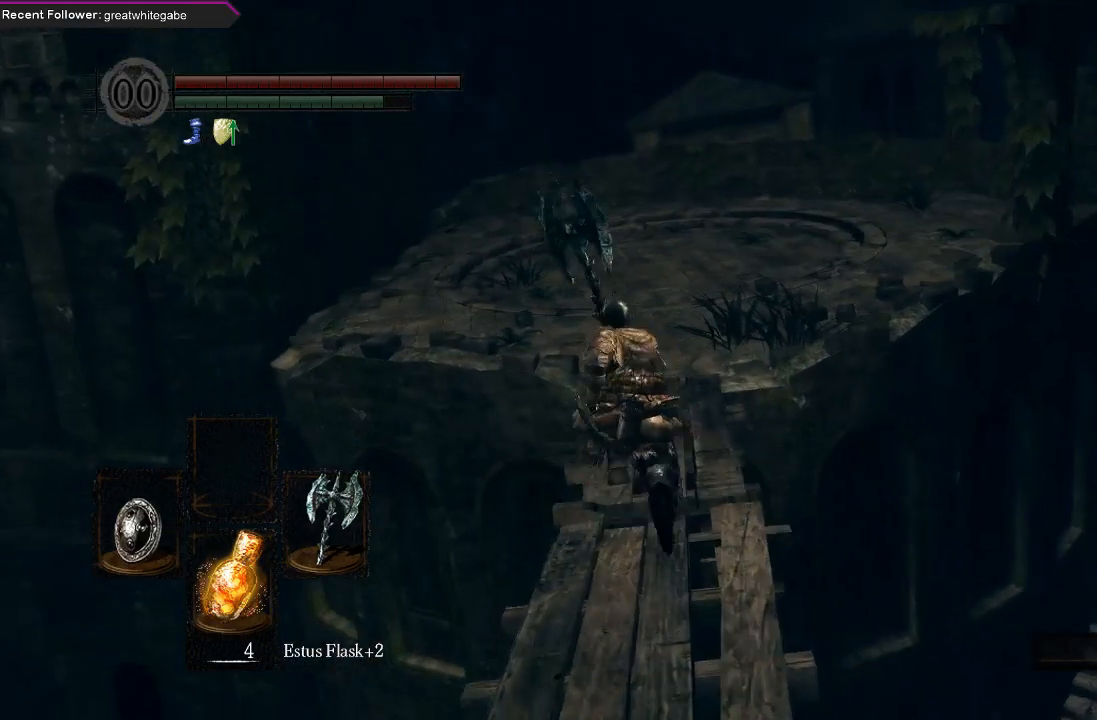
{"buttons": ["B"], "left_stick": "up", "right_stick": "center", "events": []}
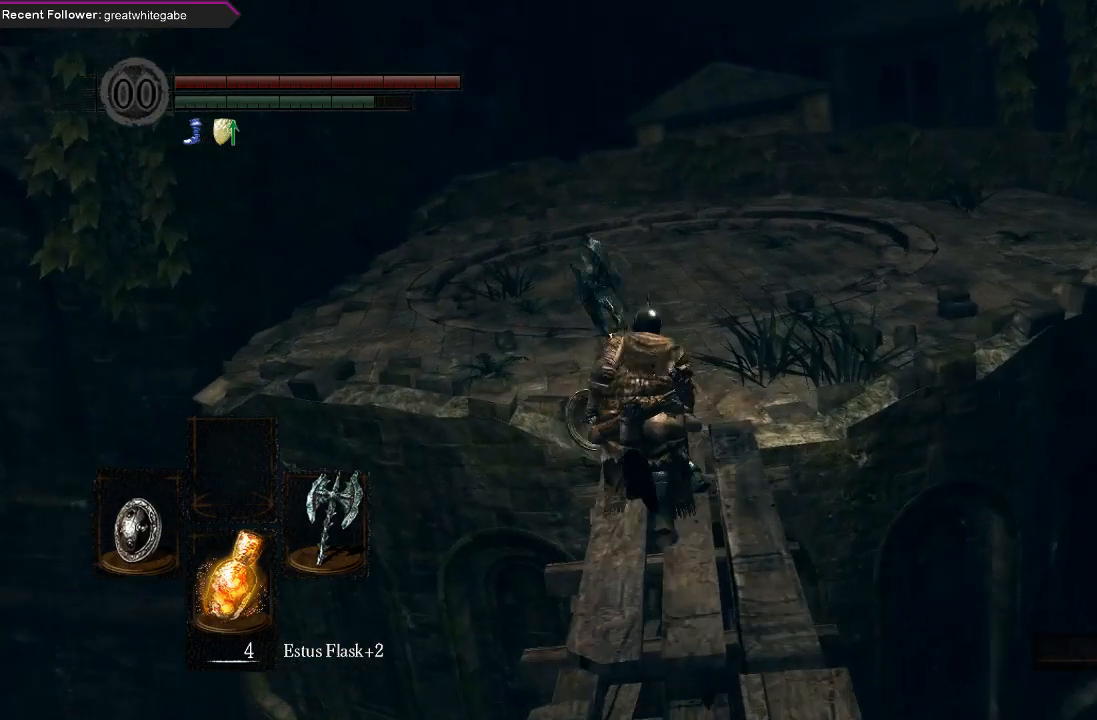
{"buttons": ["B"], "left_stick": "up", "right_stick": "center", "events": []}
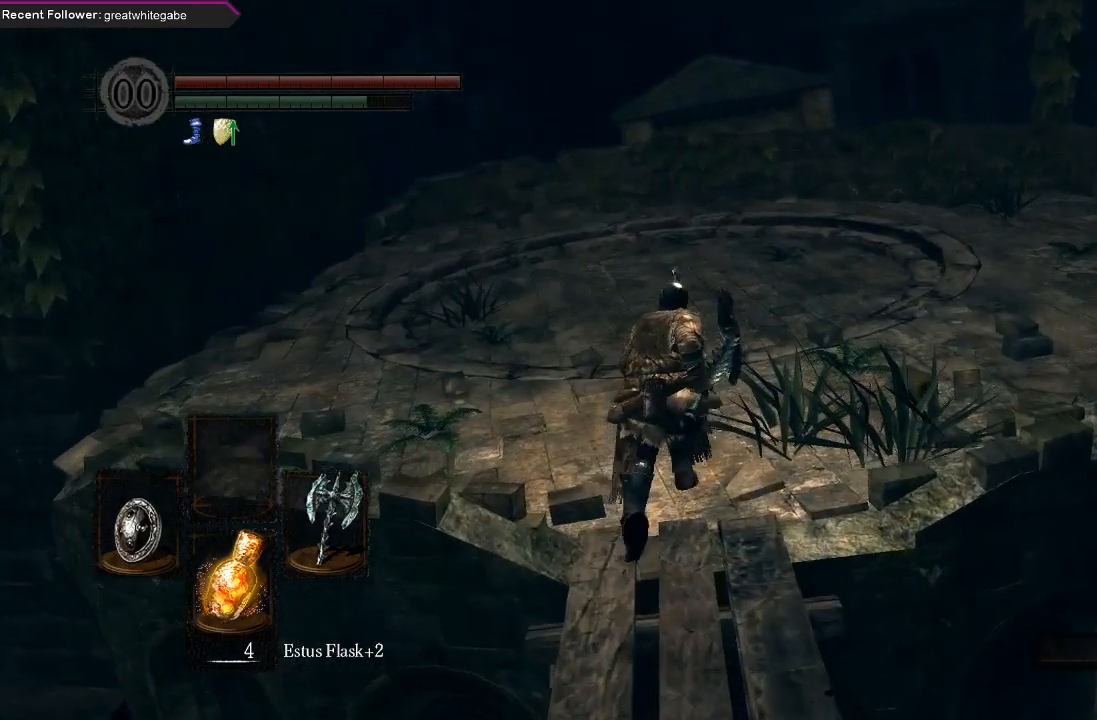
{"buttons": ["B"], "left_stick": "up", "right_stick": "center", "events": []}
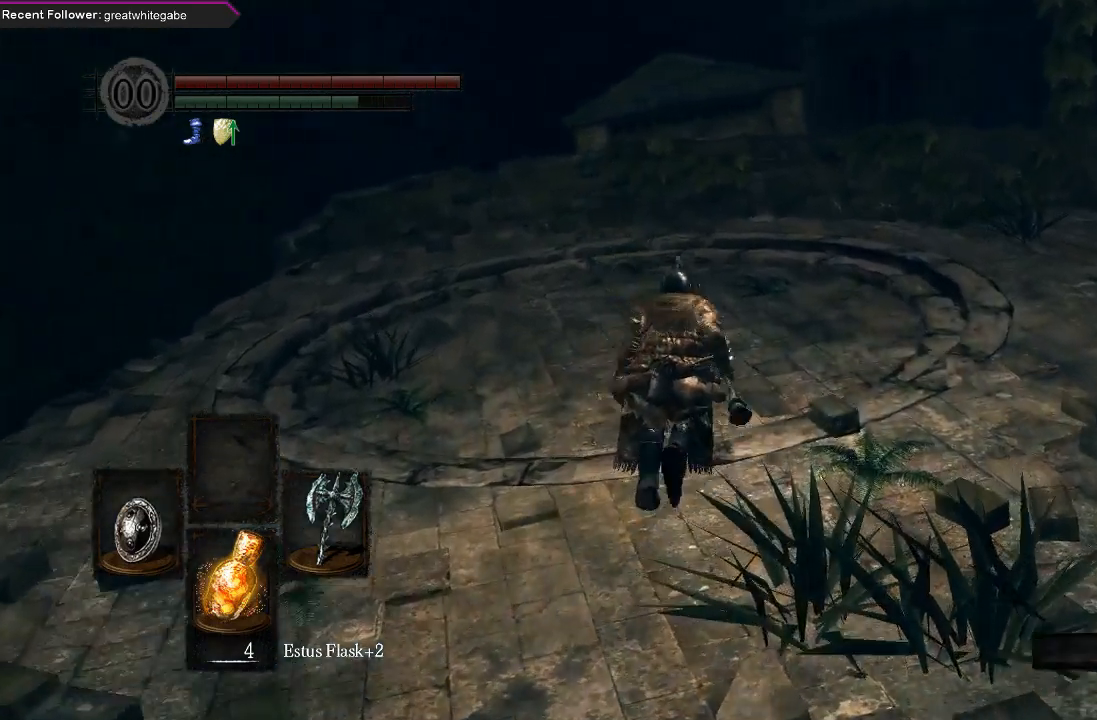
{"buttons": ["B"], "left_stick": "up", "right_stick": "center", "events": [[267, "right_stick", "up"], [500, "right_stick", "center"]]}
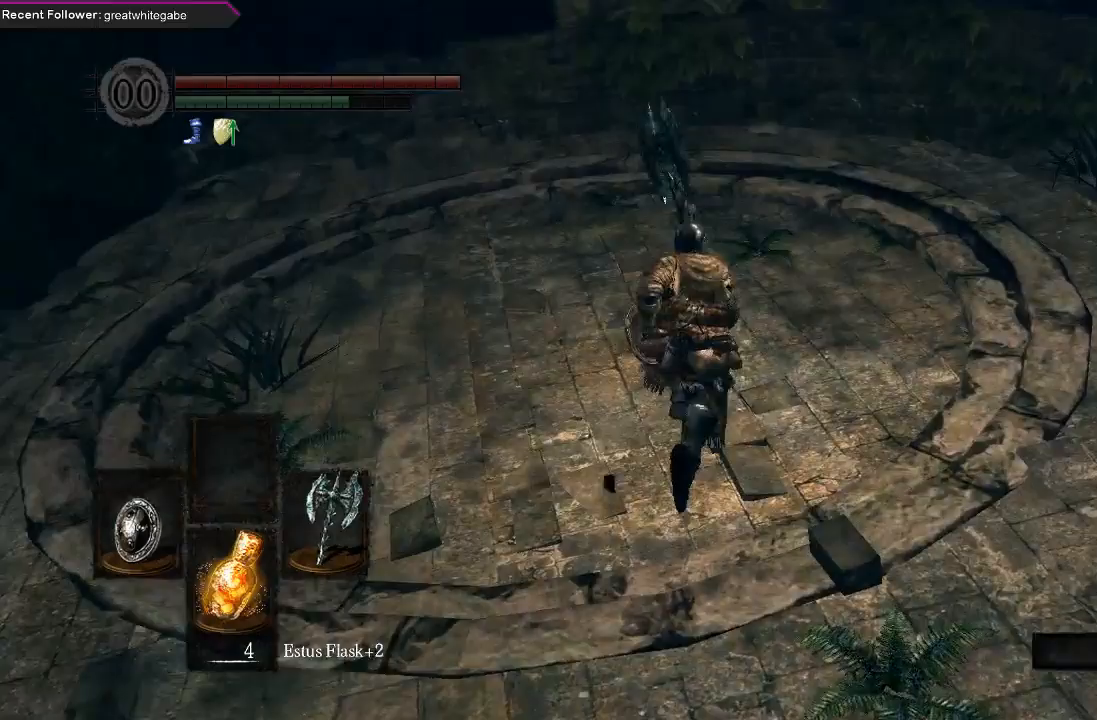
{"buttons": ["B"], "left_stick": "up", "right_stick": "center", "events": []}
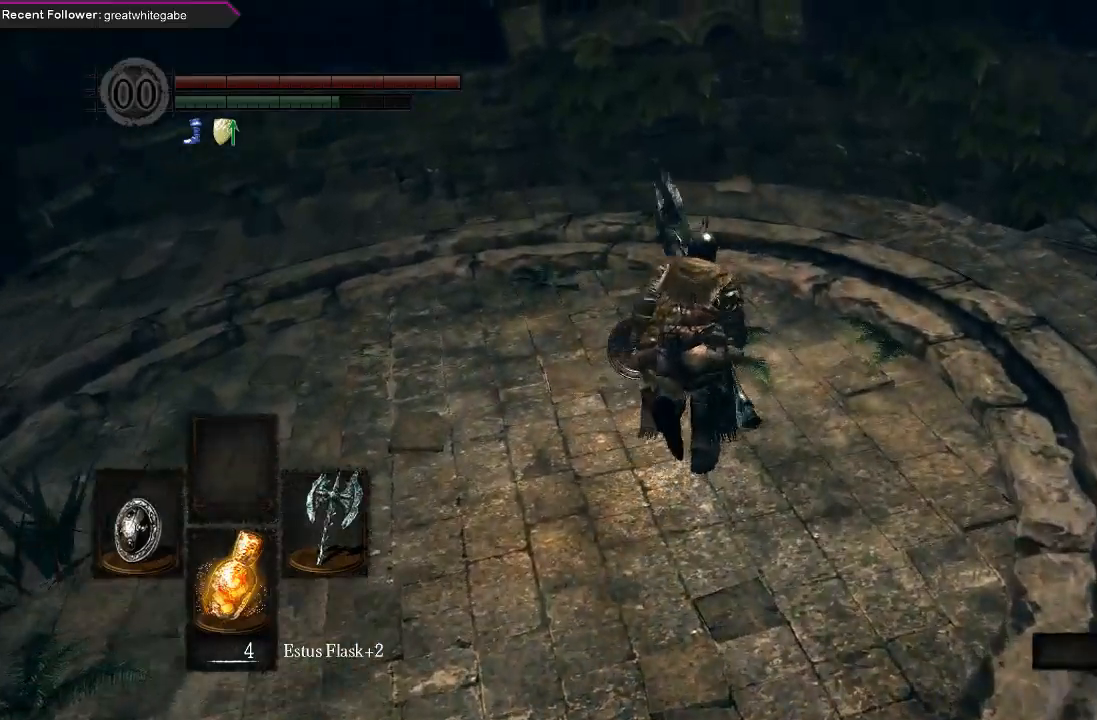
{"buttons": ["B"], "left_stick": "up", "right_stick": "up", "events": [[33, "B", "up"], [400, "B", "down"], [433, "right_stick", "up"]]}
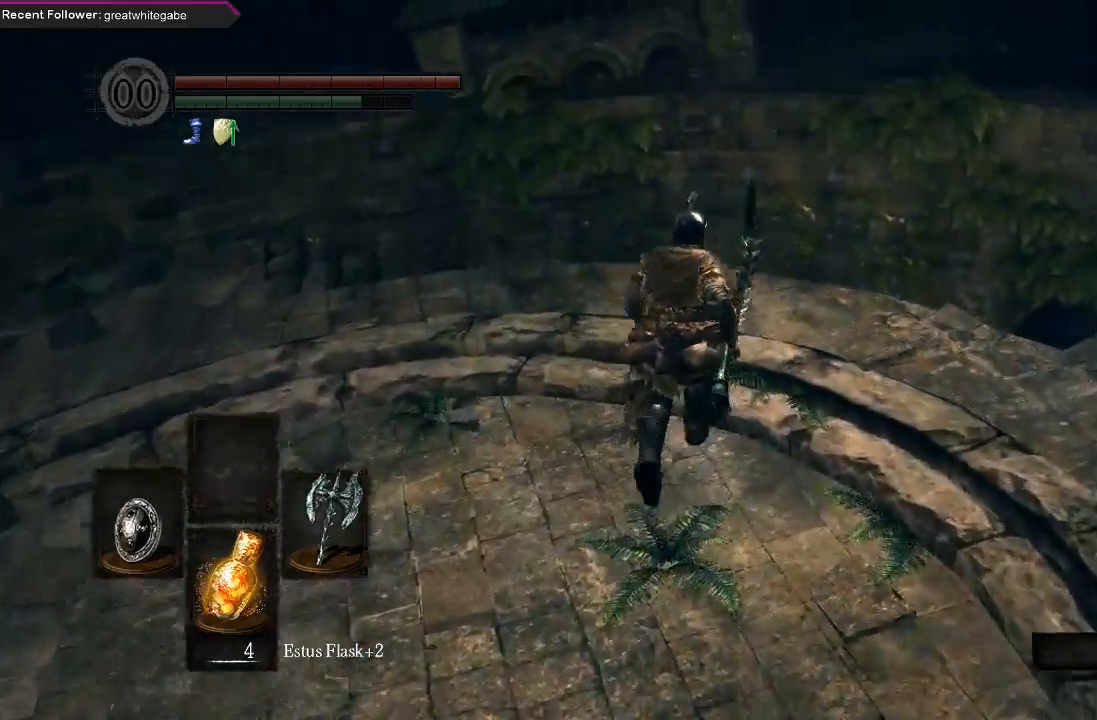
{"buttons": ["B"], "left_stick": "up", "right_stick": "center", "events": [[200, "right_stick", "center"]]}
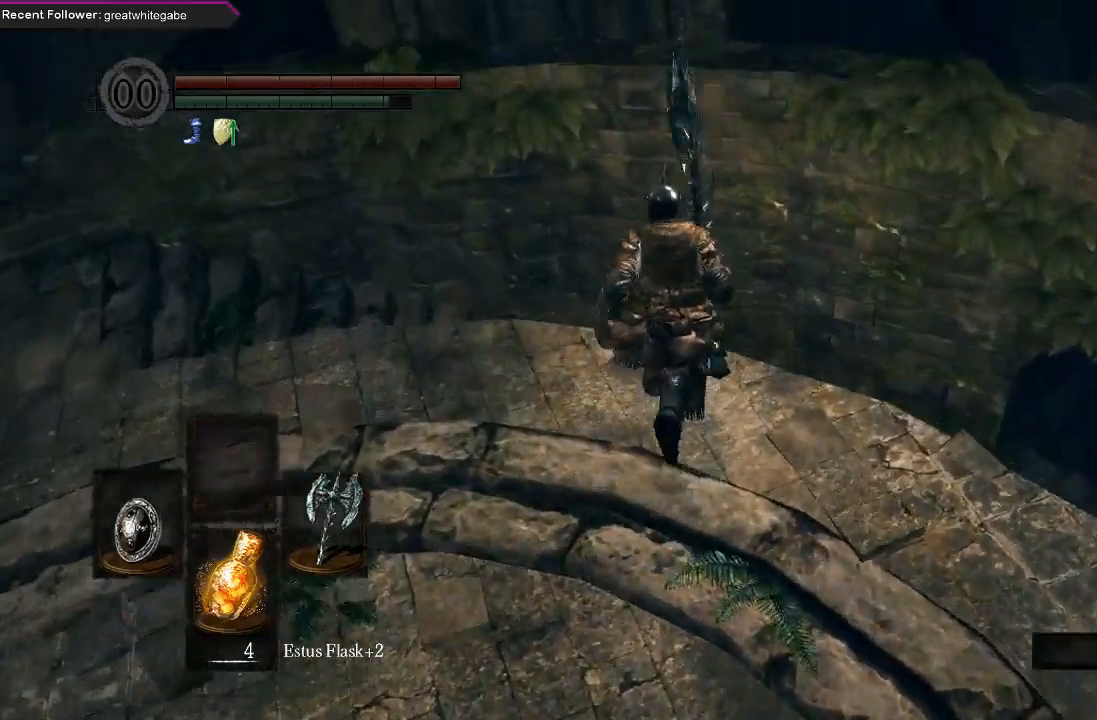
{"buttons": ["B"], "left_stick": "down-right", "right_stick": "center", "events": [[33, "right_stick", "up"], [233, "left_stick", "up-right"], [267, "B", "up"], [300, "right_stick", "center"], [333, "left_stick", "right"], [433, "left_stick", "down-right"], [500, "B", "down"]]}
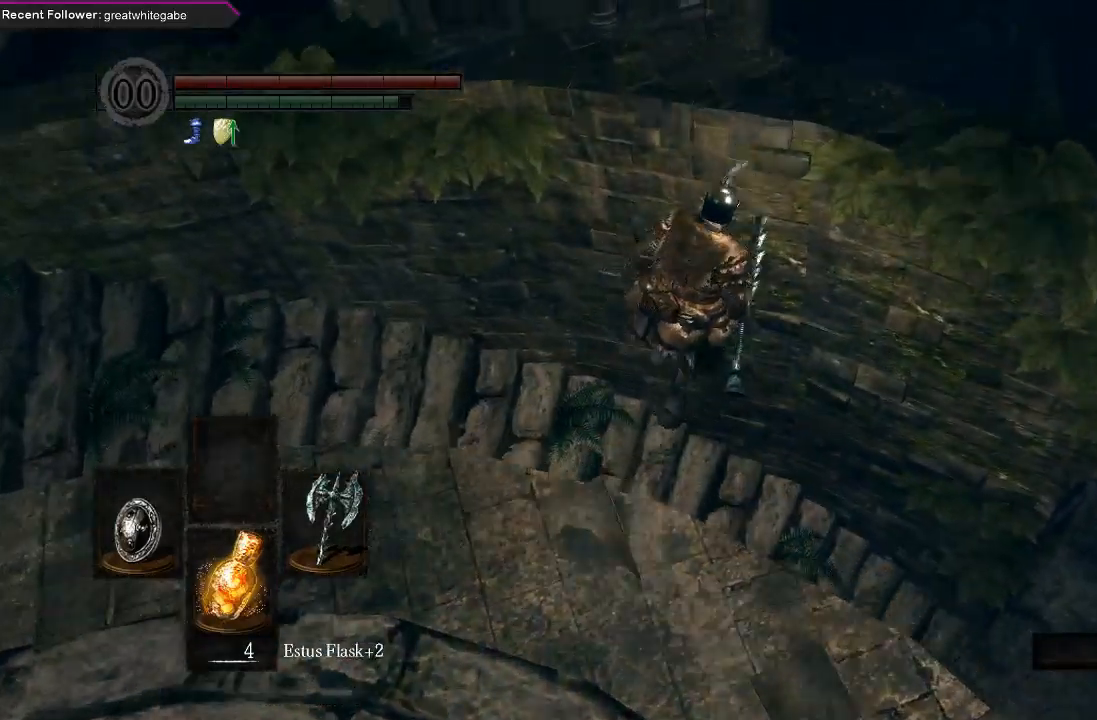
{"buttons": ["B"], "left_stick": "down-right", "right_stick": "center", "events": [[100, "B", "up"], [200, "B", "down"], [300, "B", "up"], [333, "B", "down"], [433, "B", "up"], [500, "B", "down"]]}
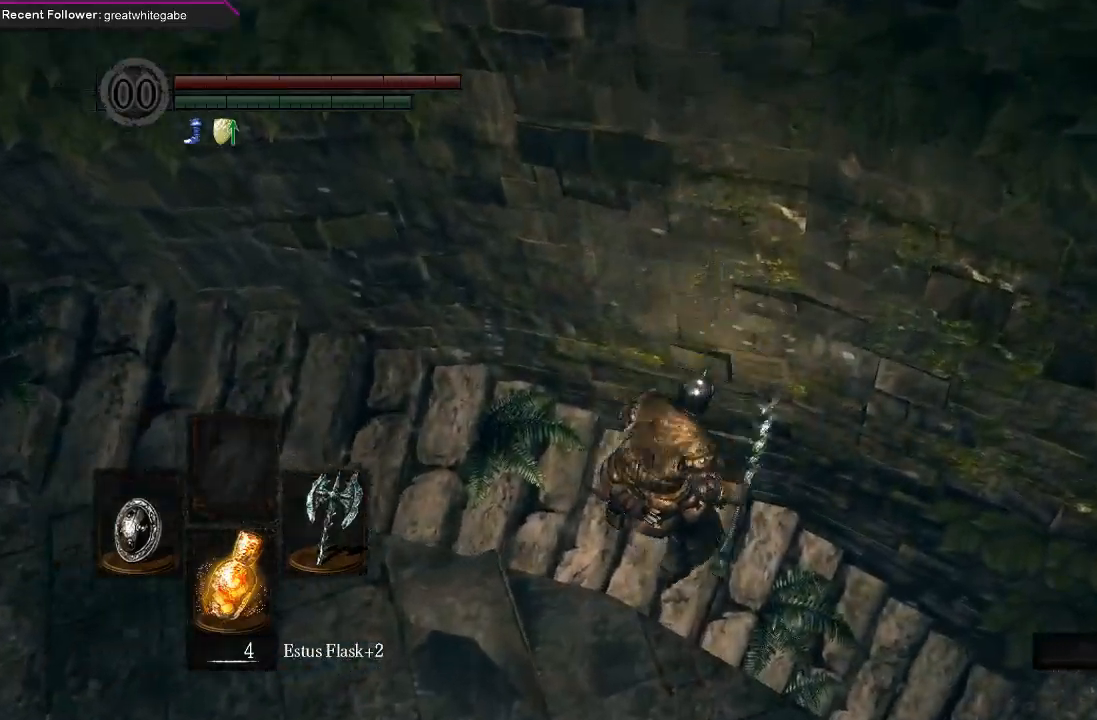
{"buttons": [], "left_stick": "right", "right_stick": "center", "events": [[100, "B", "up"], [100, "left_stick", "right"], [233, "right_stick", "down"], [467, "right_stick", "center"]]}
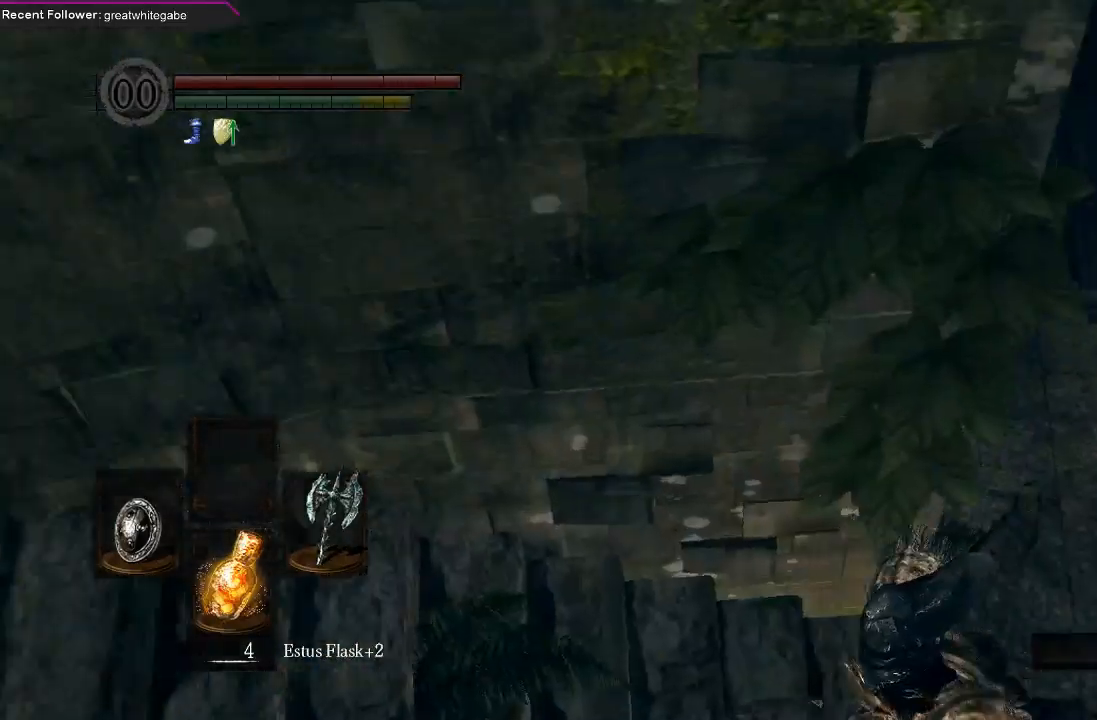
{"buttons": ["B"], "left_stick": "up", "right_stick": "right", "events": [[133, "B", "down"], [167, "left_stick", "up-right"], [267, "right_stick", "right"], [333, "left_stick", "up"]]}
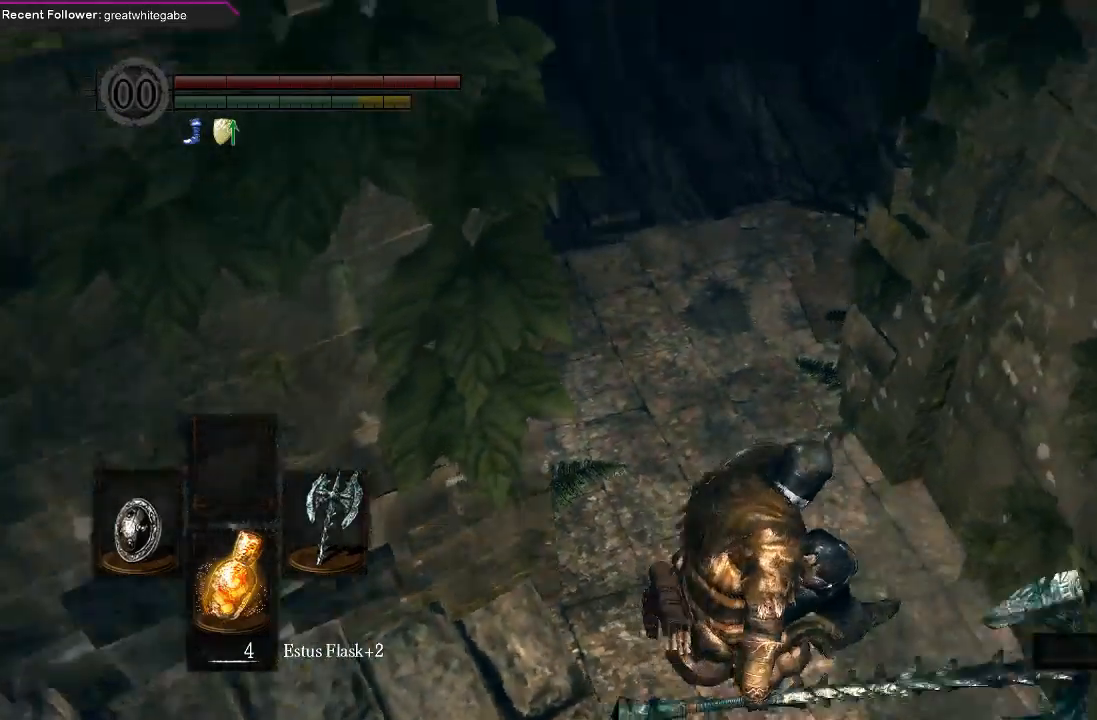
{"buttons": ["B"], "left_stick": "up-left", "right_stick": "right", "events": [[100, "right_stick", "center"], [300, "right_stick", "right"], [333, "left_stick", "up-left"]]}
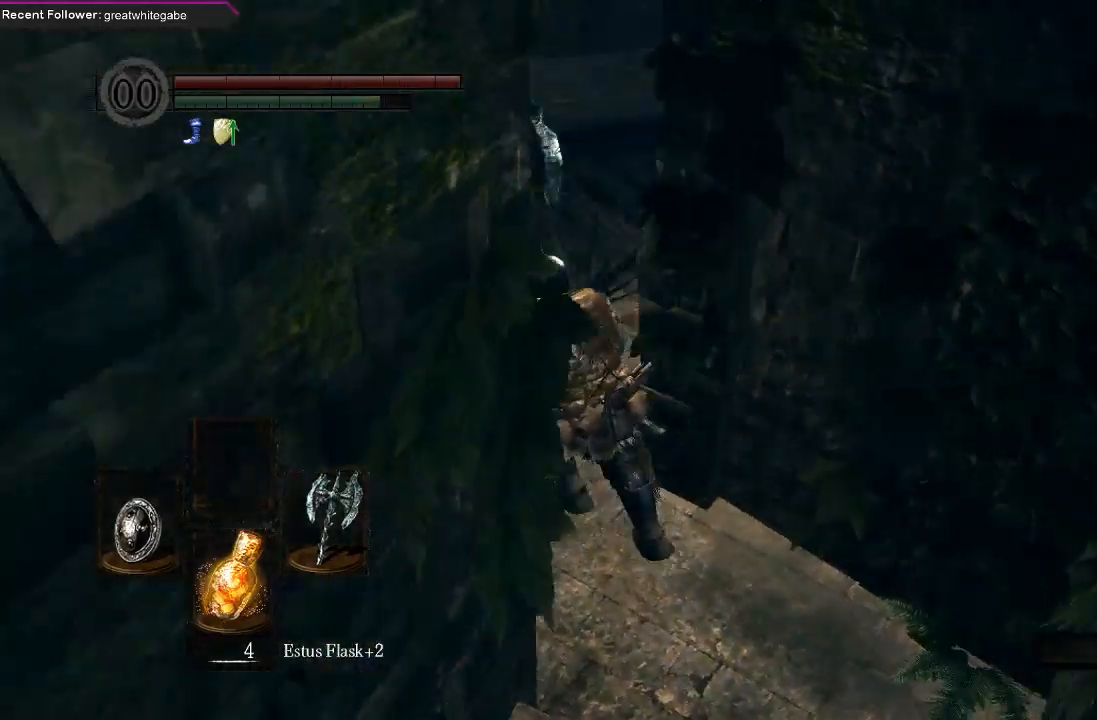
{"buttons": ["B"], "left_stick": "up", "right_stick": "right", "events": [[167, "left_stick", "up"], [367, "right_stick", "center"], [467, "right_stick", "right"]]}
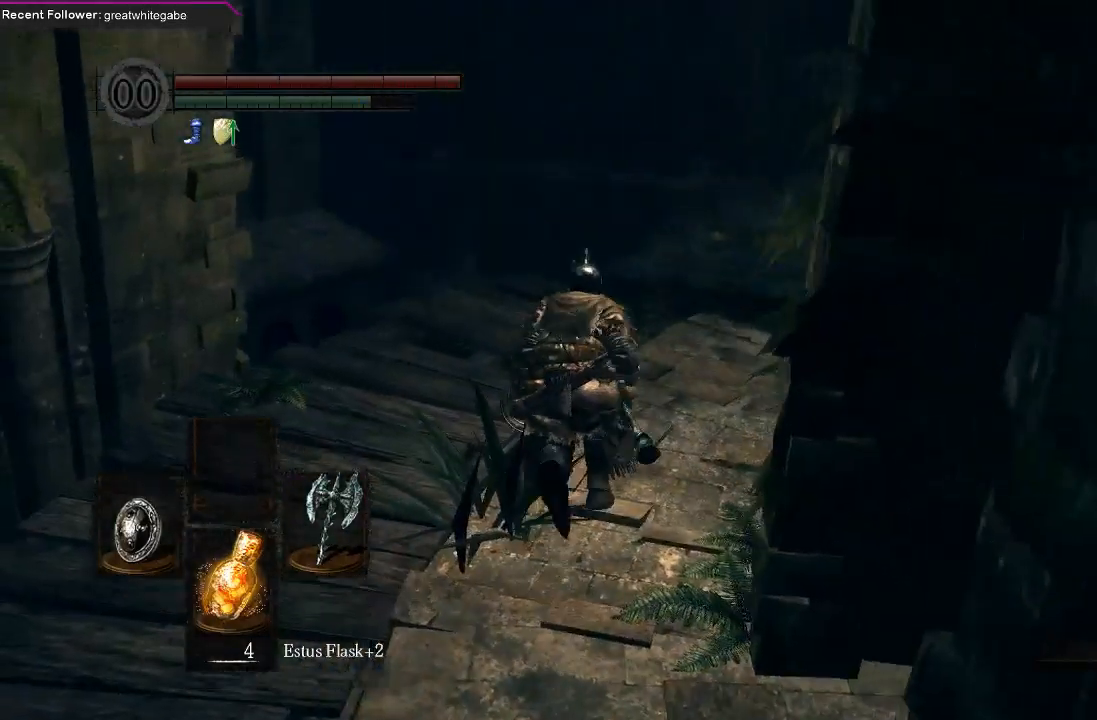
{"buttons": ["B"], "left_stick": "up", "right_stick": "up-right", "events": [[200, "right_stick", "up-right"]]}
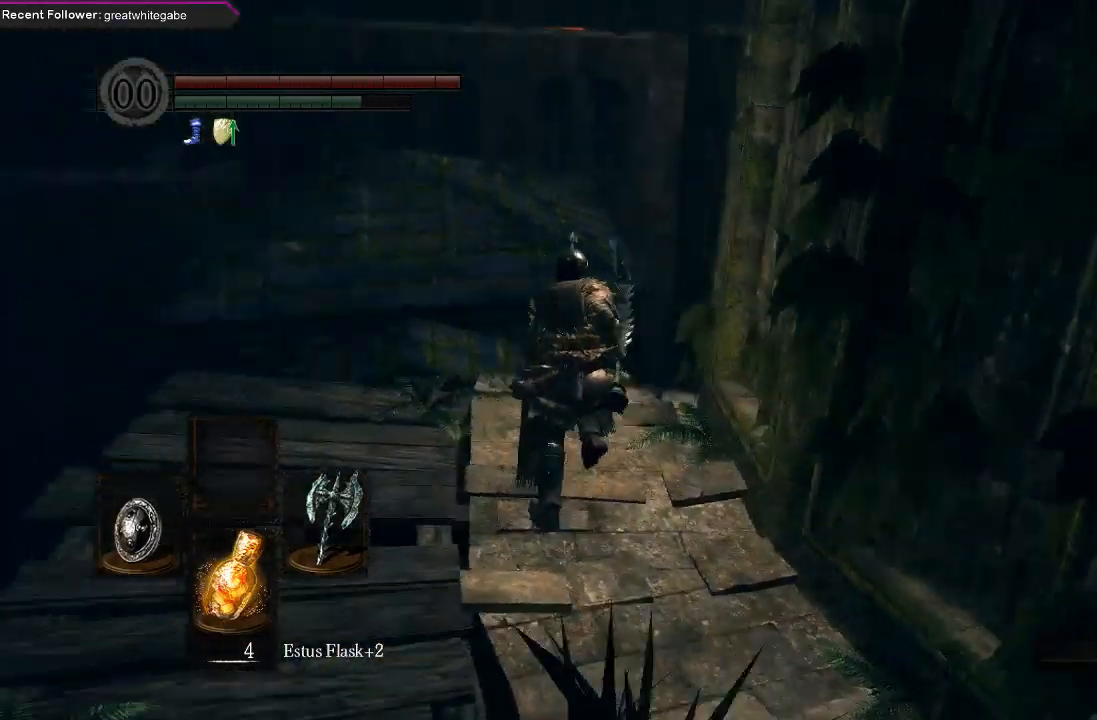
{"buttons": ["B"], "left_stick": "up", "right_stick": "up-right", "events": [[100, "B", "up"], [167, "right_stick", "center"], [233, "right_stick", "up-right"], [433, "B", "down"]]}
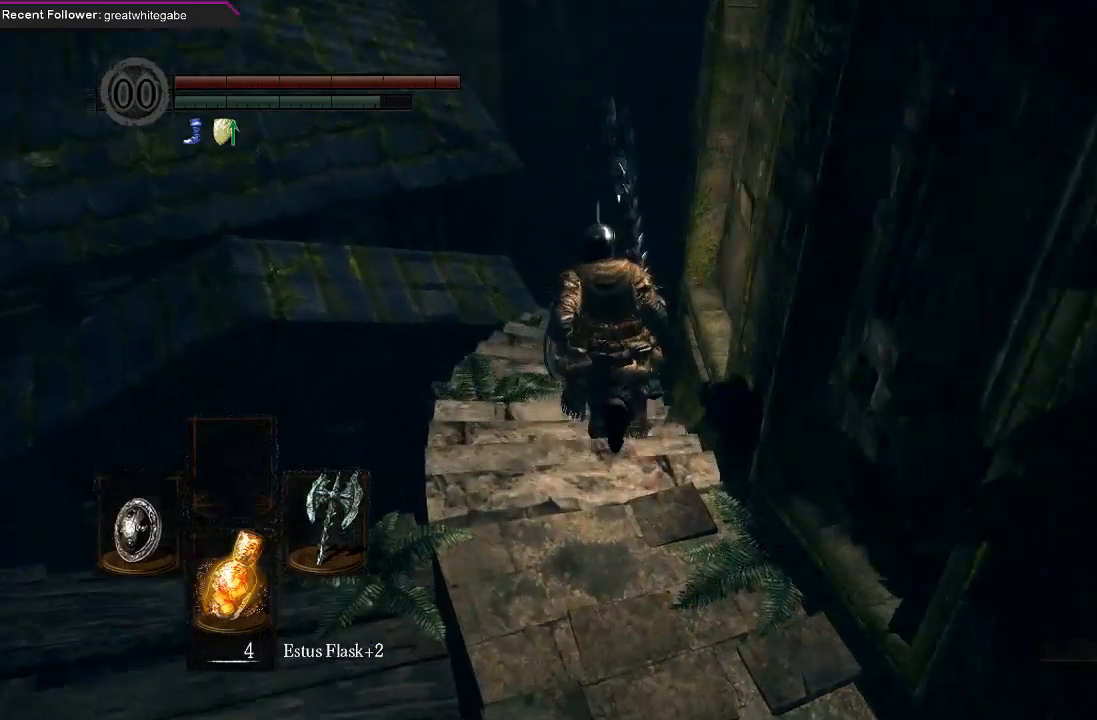
{"buttons": ["B"], "left_stick": "up", "right_stick": "right", "events": [[67, "right_stick", "center"], [333, "right_stick", "right"]]}
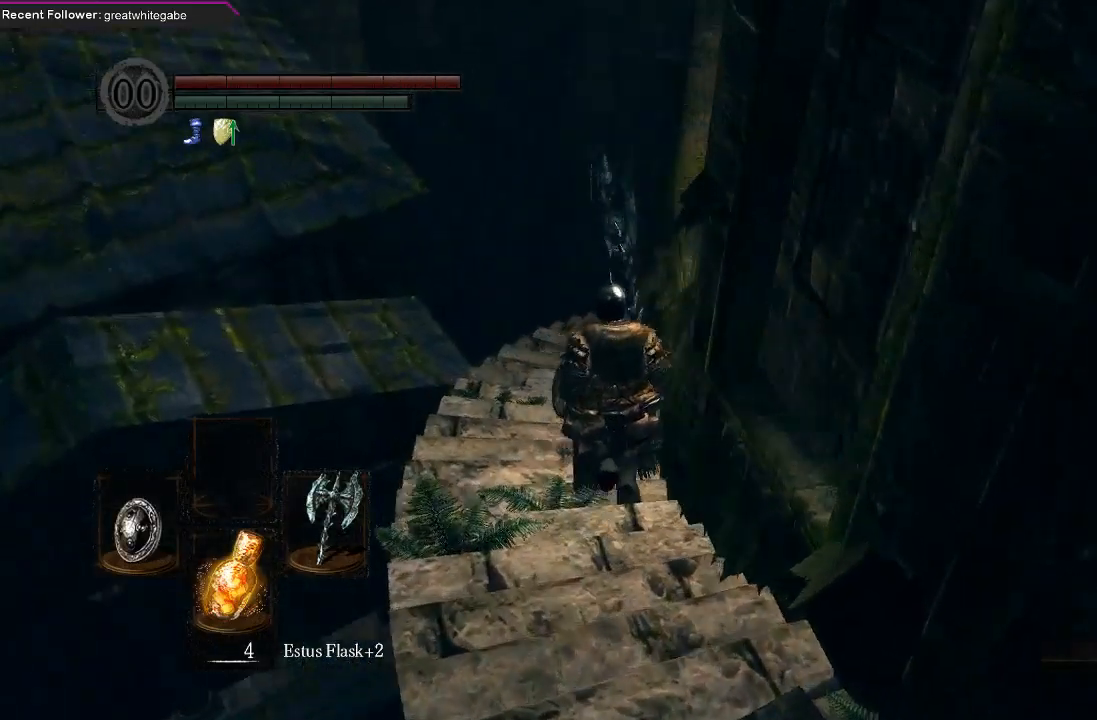
{"buttons": ["B"], "left_stick": "up", "right_stick": "up-right", "events": [[67, "right_stick", "up-right"]]}
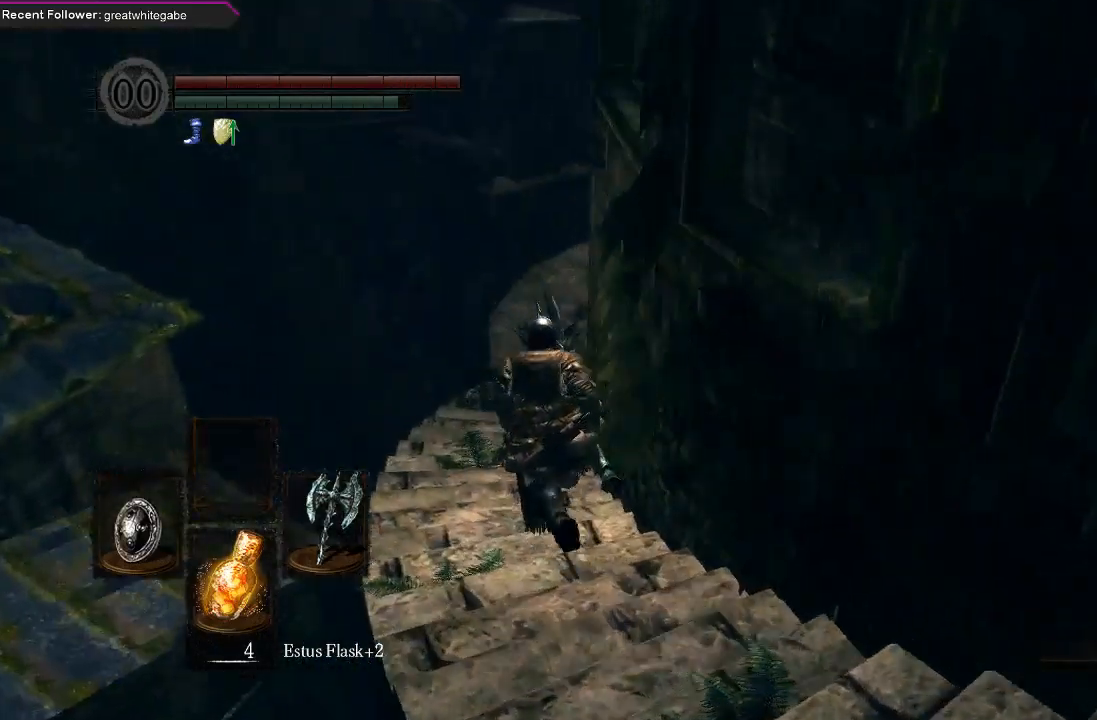
{"buttons": ["B"], "left_stick": "up", "right_stick": "right", "events": [[500, "right_stick", "right"]]}